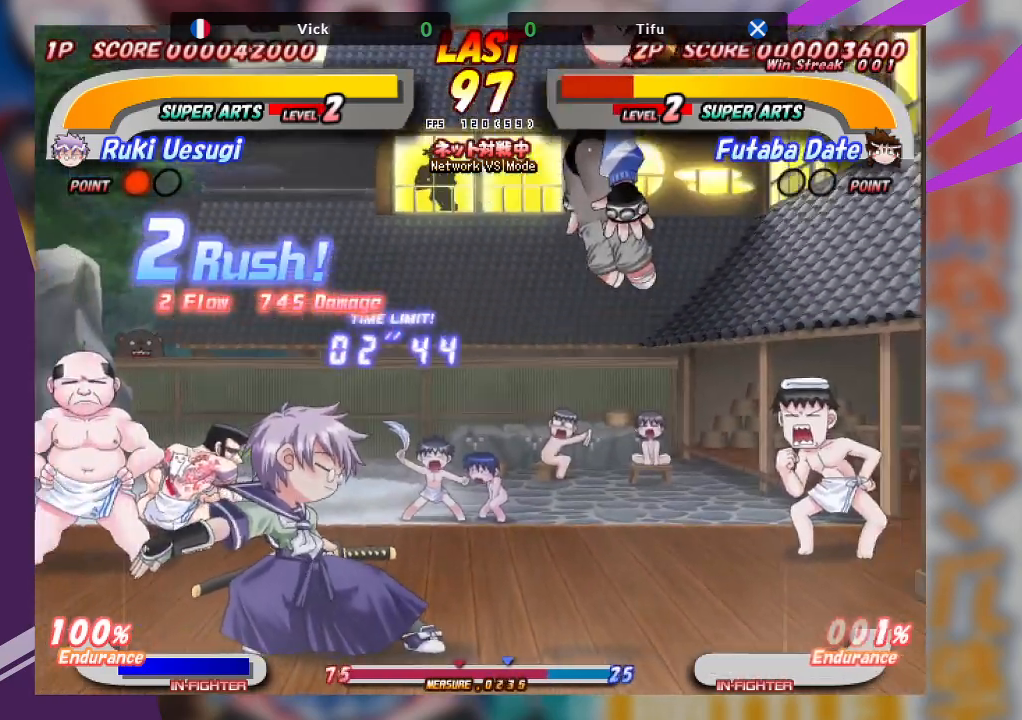
Gameplay with a controller (arcade stick); each line is a JSON object with the inputs held at the frame after it. "events" lists button and stick changes between this image and that frame as [ms after this image, input, new state], when the widget could be followed in between. Not read: L3 R3 other_buttons.
{"buttons": ["TRIANGLE"], "left_stick": "down-right", "events": [[300, "left_stick", "down-right"], [317, "TRIANGLE", "down"]]}
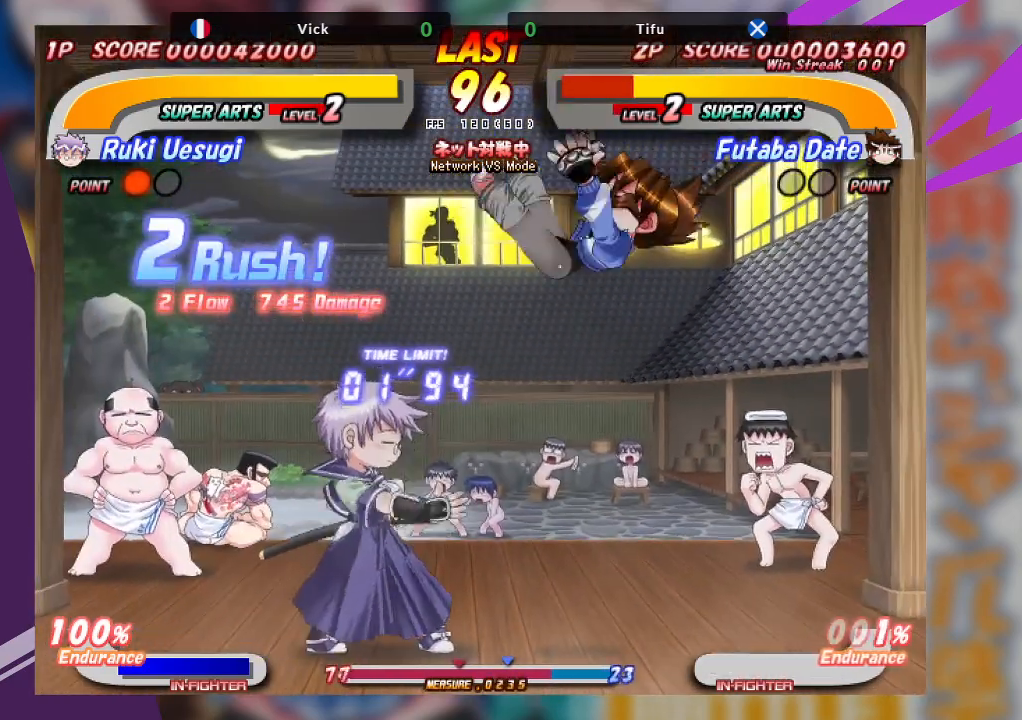
{"buttons": [], "left_stick": "up-right", "events": [[217, "TRIANGLE", "up"], [300, "left_stick", "center"], [483, "left_stick", "up-right"]]}
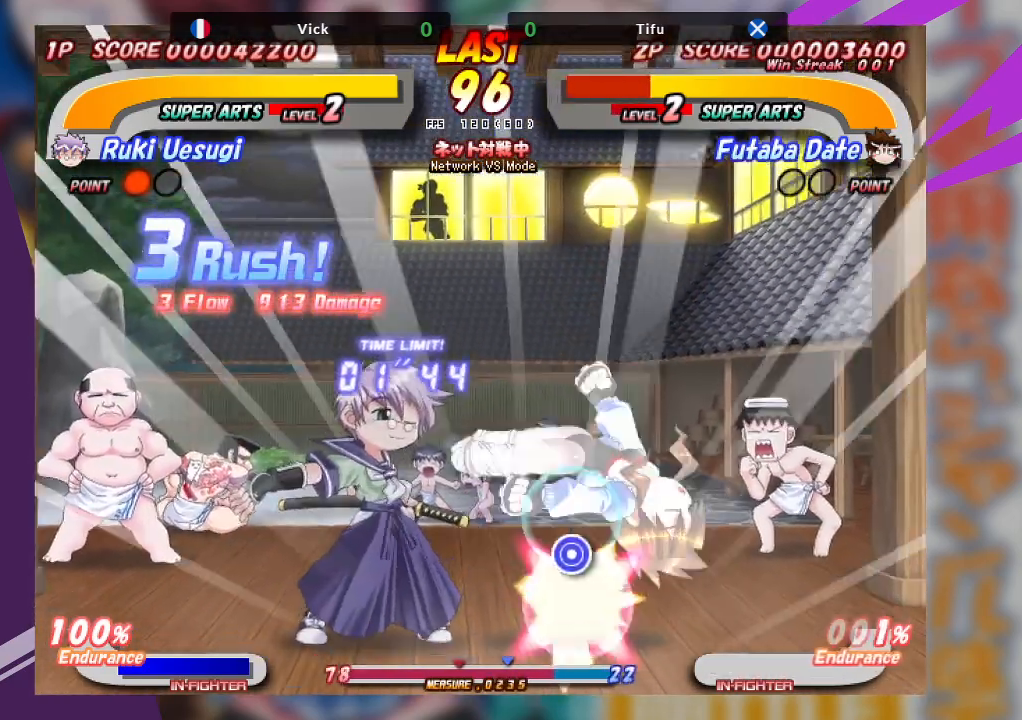
{"buttons": [], "left_stick": "up-right", "events": [[17, "TRIANGLE", "down"], [100, "TRIANGLE", "up"], [183, "TRIANGLE", "down"], [300, "TRIANGLE", "up"], [367, "TRIANGLE", "down"], [467, "TRIANGLE", "up"]]}
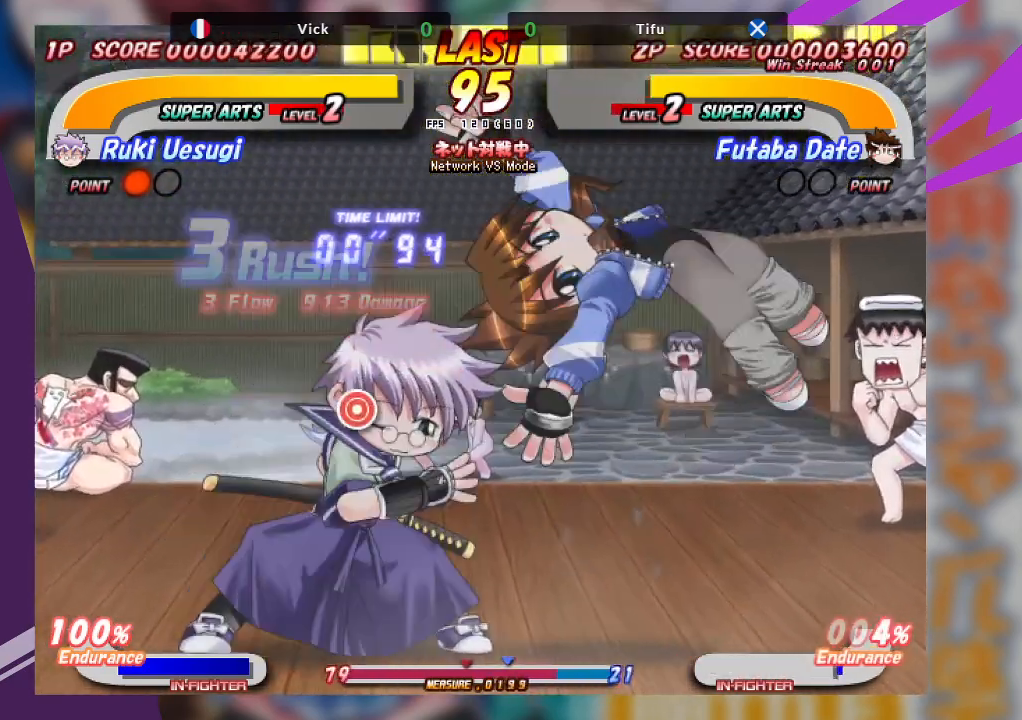
{"buttons": ["TRIANGLE"], "left_stick": "center", "events": [[33, "TRIANGLE", "down"], [167, "TRIANGLE", "up"], [350, "left_stick", "center"], [417, "TRIANGLE", "down"]]}
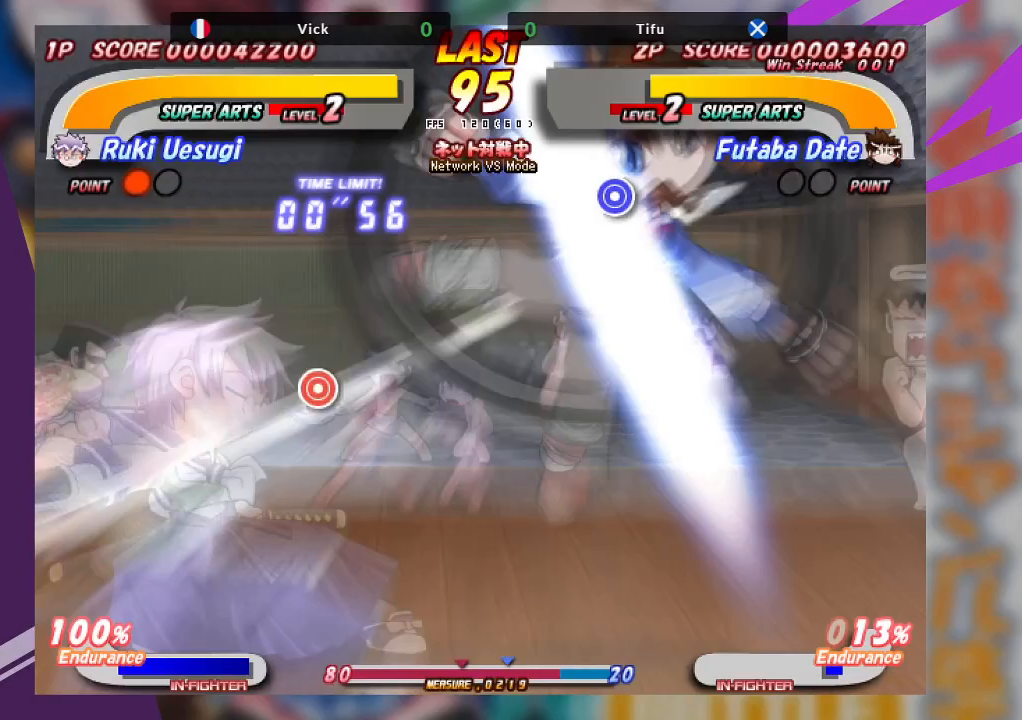
{"buttons": [], "left_stick": "center", "events": [[33, "TRIANGLE", "up"], [117, "TRIANGLE", "down"], [267, "TRIANGLE", "up"]]}
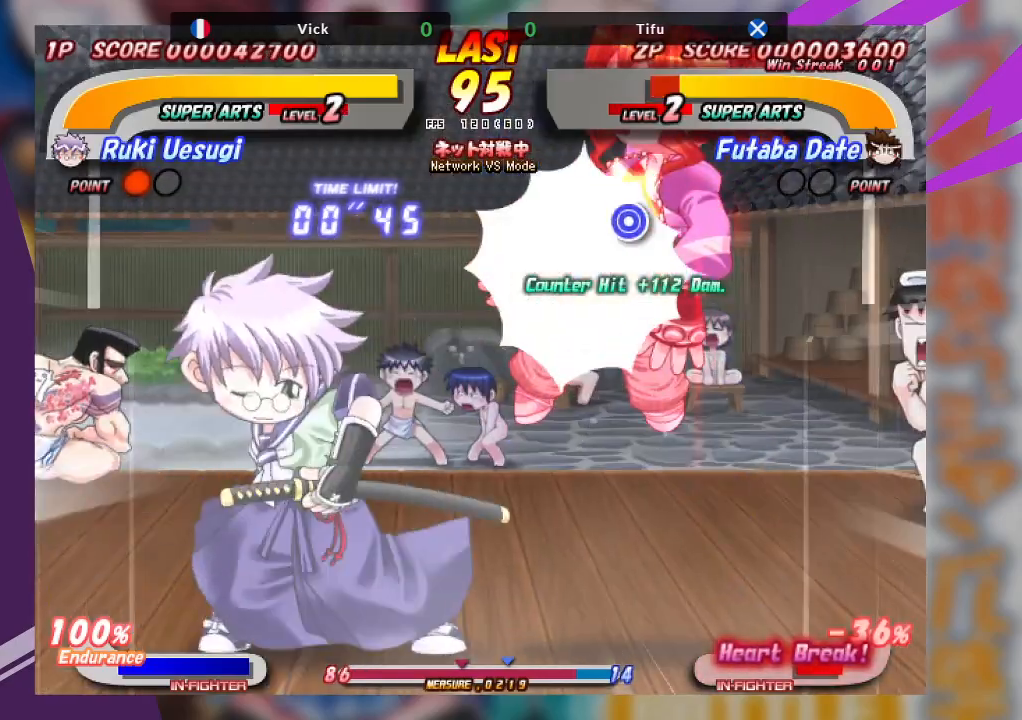
{"buttons": [], "left_stick": "center", "events": []}
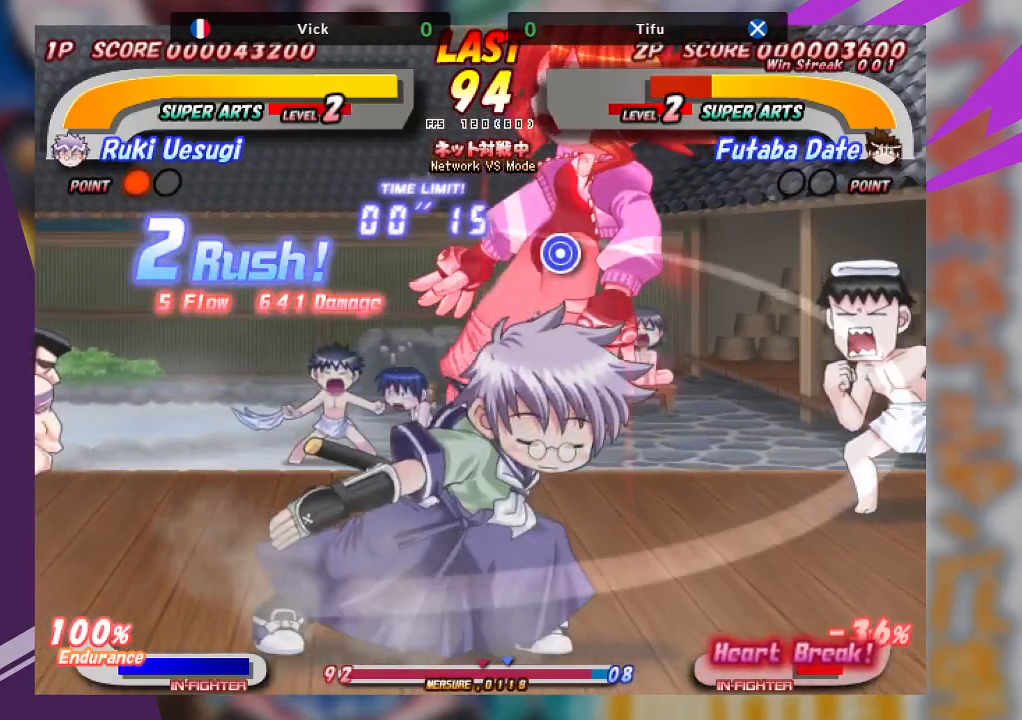
{"buttons": [], "left_stick": "center", "events": []}
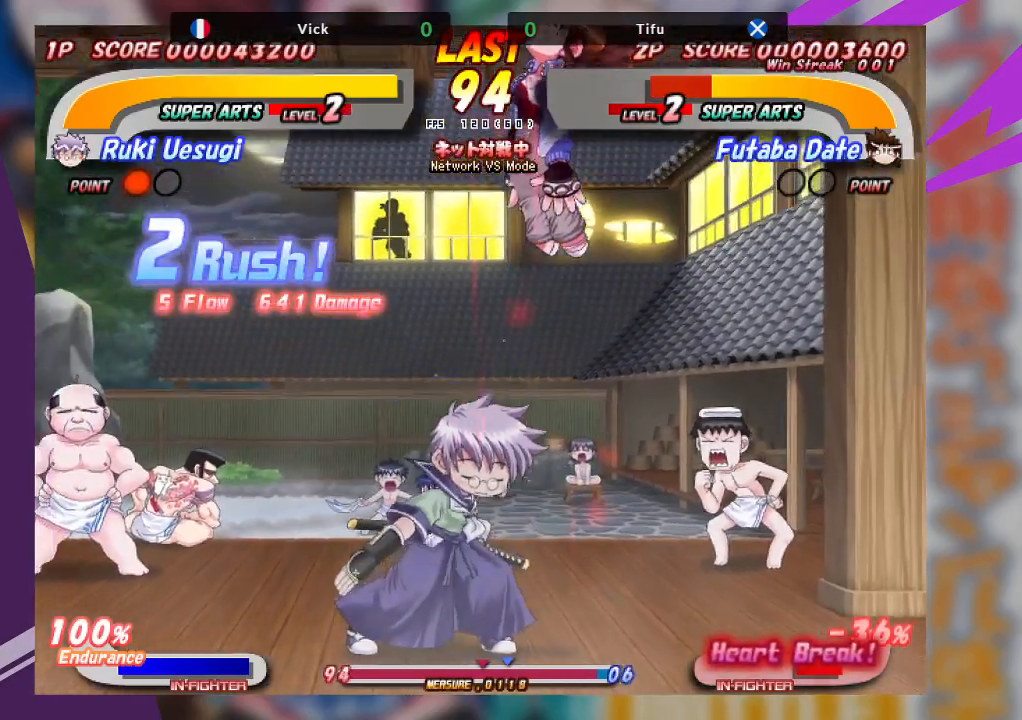
{"buttons": ["SQUARE"], "left_stick": "center", "events": [[500, "SQUARE", "down"]]}
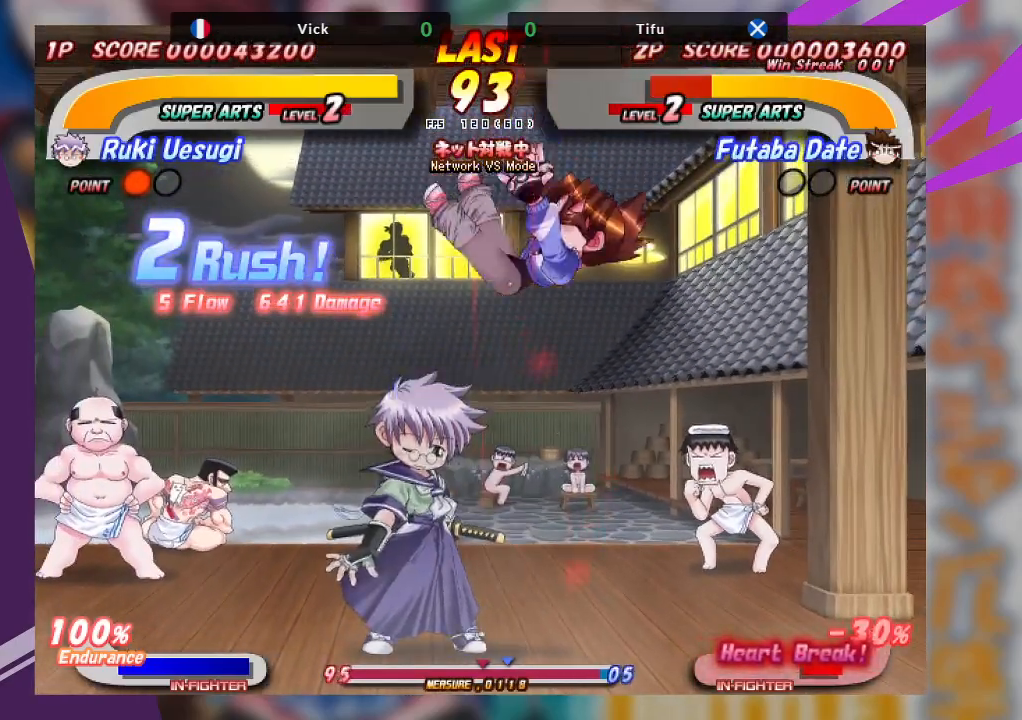
{"buttons": [], "left_stick": "center", "events": [[17, "left_stick", "right"], [133, "SQUARE", "up"], [317, "TRIANGLE", "down"], [317, "left_stick", "center"], [417, "TRIANGLE", "up"]]}
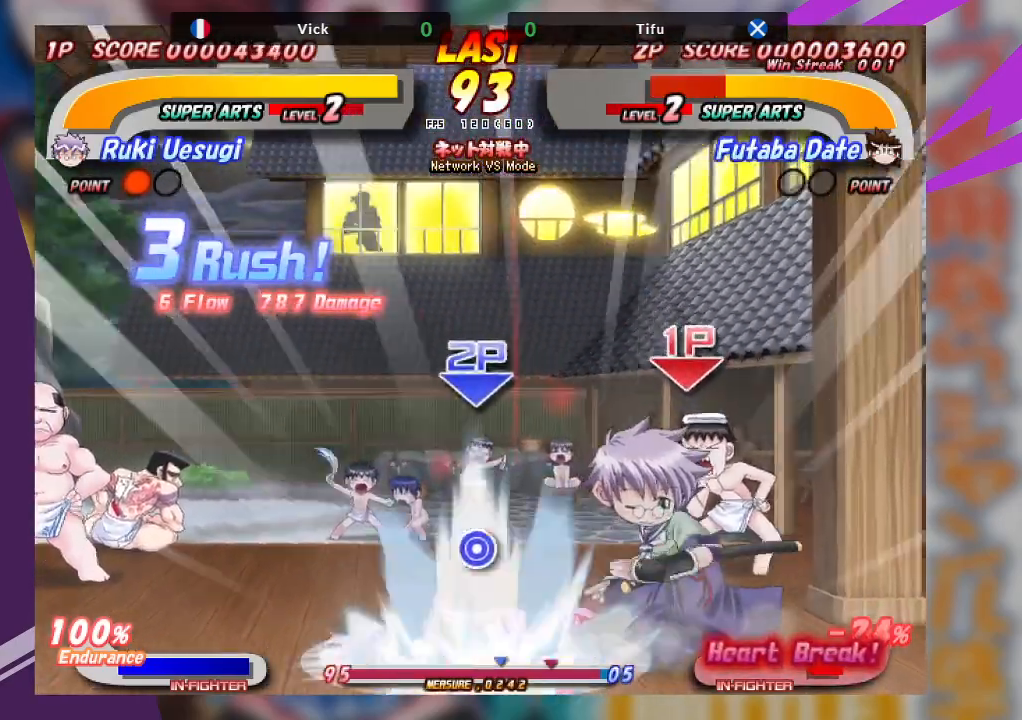
{"buttons": [], "left_stick": "left", "events": [[17, "TRIANGLE", "down"], [117, "TRIANGLE", "up"], [333, "left_stick", "left"], [383, "SQUARE", "down"], [483, "SQUARE", "up"]]}
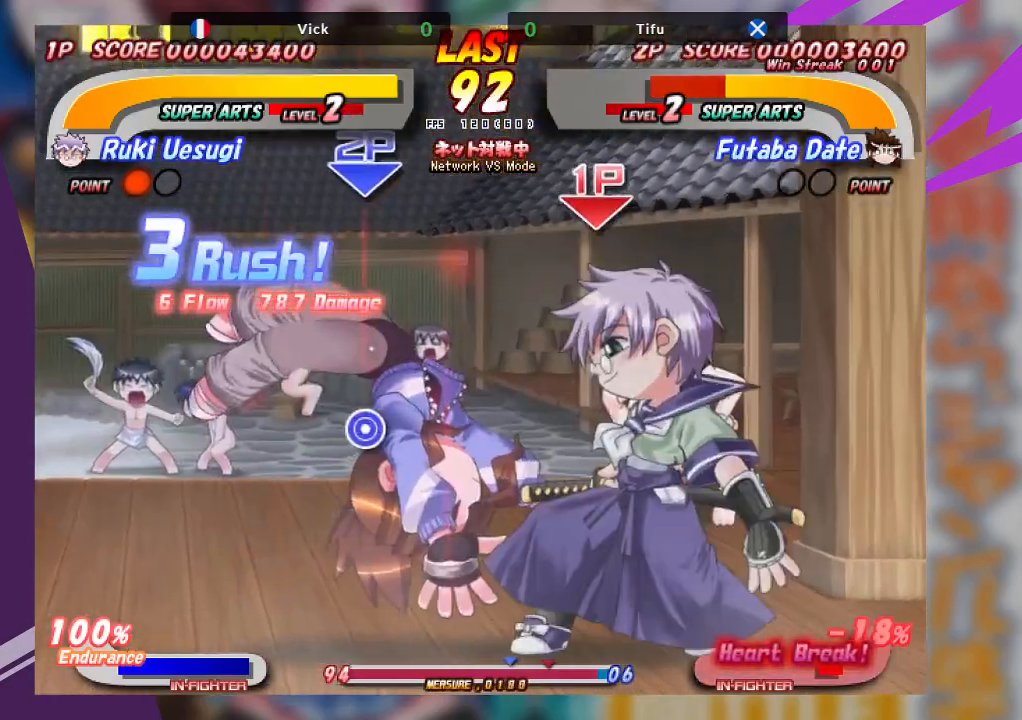
{"buttons": ["SQUARE"], "left_stick": "down-right", "events": [[33, "SQUARE", "down"], [100, "left_stick", "center"], [133, "SQUARE", "up"], [200, "left_stick", "down-right"], [250, "SQUARE", "down"], [333, "SQUARE", "up"], [400, "SQUARE", "down"]]}
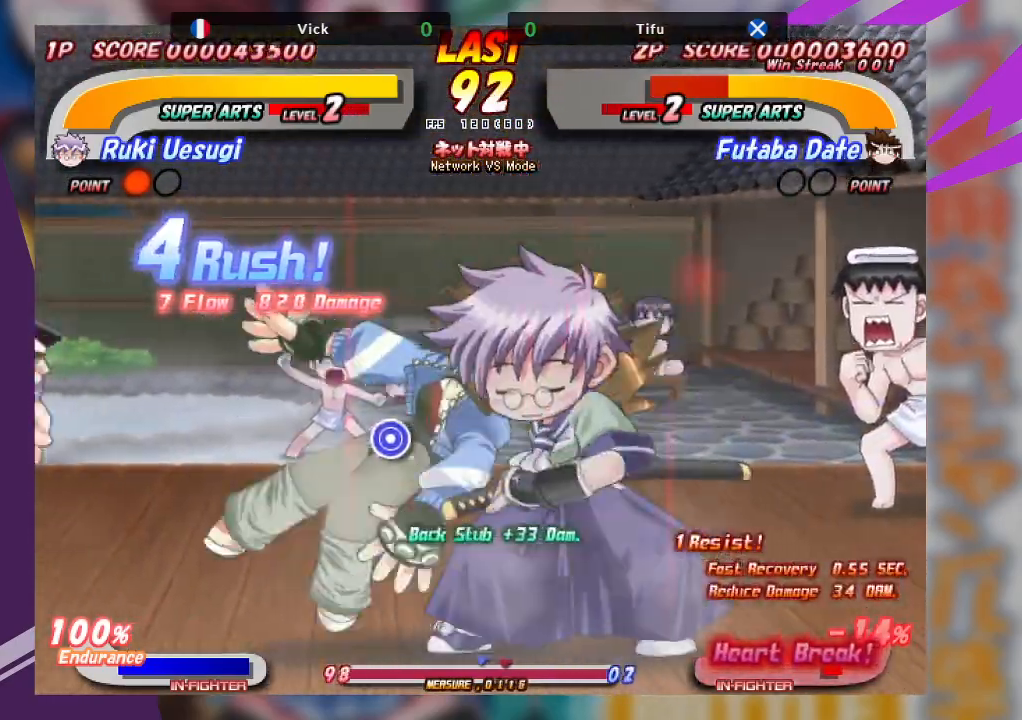
{"buttons": [], "left_stick": "up-right", "events": [[17, "SQUARE", "up"], [67, "SQUARE", "down"], [167, "SQUARE", "up"], [300, "left_stick", "up-right"], [367, "SQUARE", "down"], [467, "SQUARE", "up"]]}
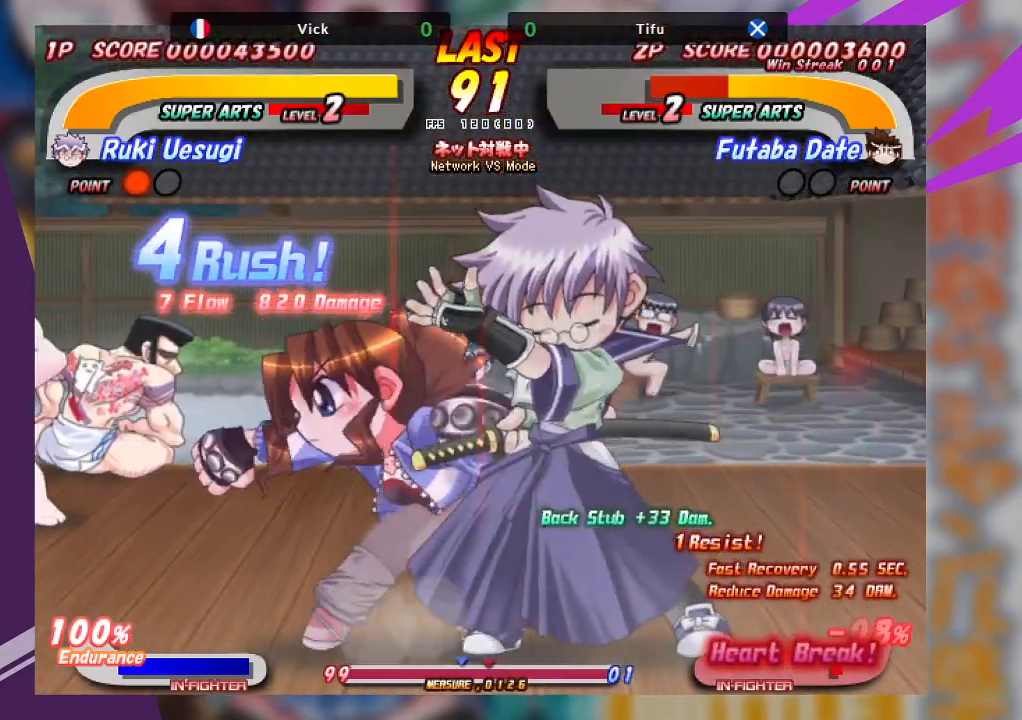
{"buttons": [], "left_stick": "center"}
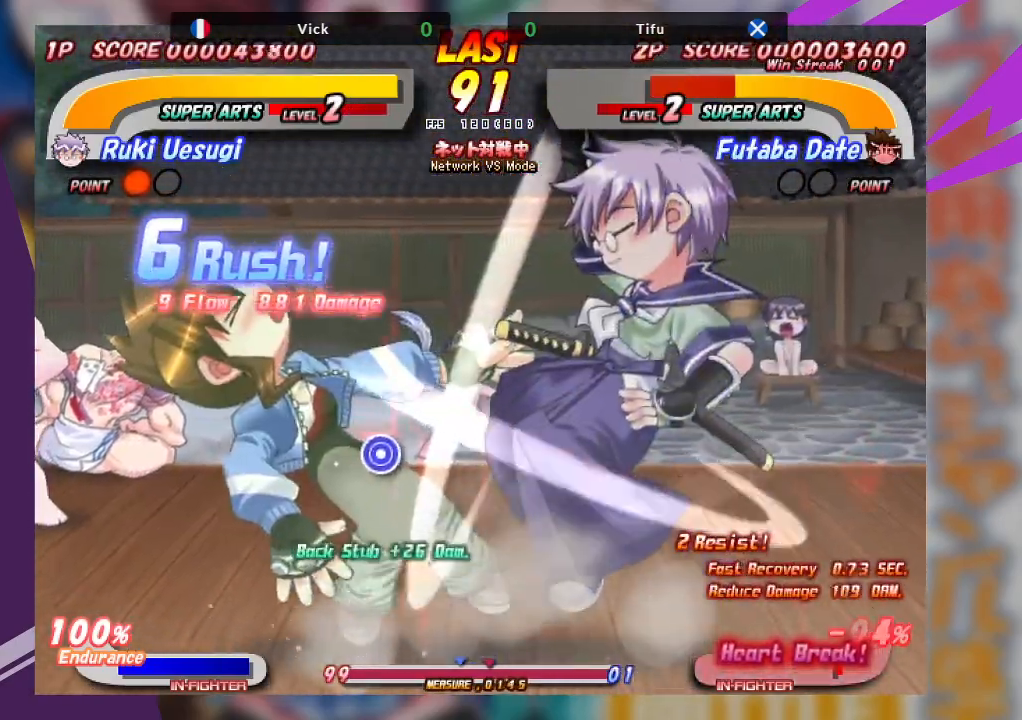
{"buttons": [], "left_stick": "center", "events": []}
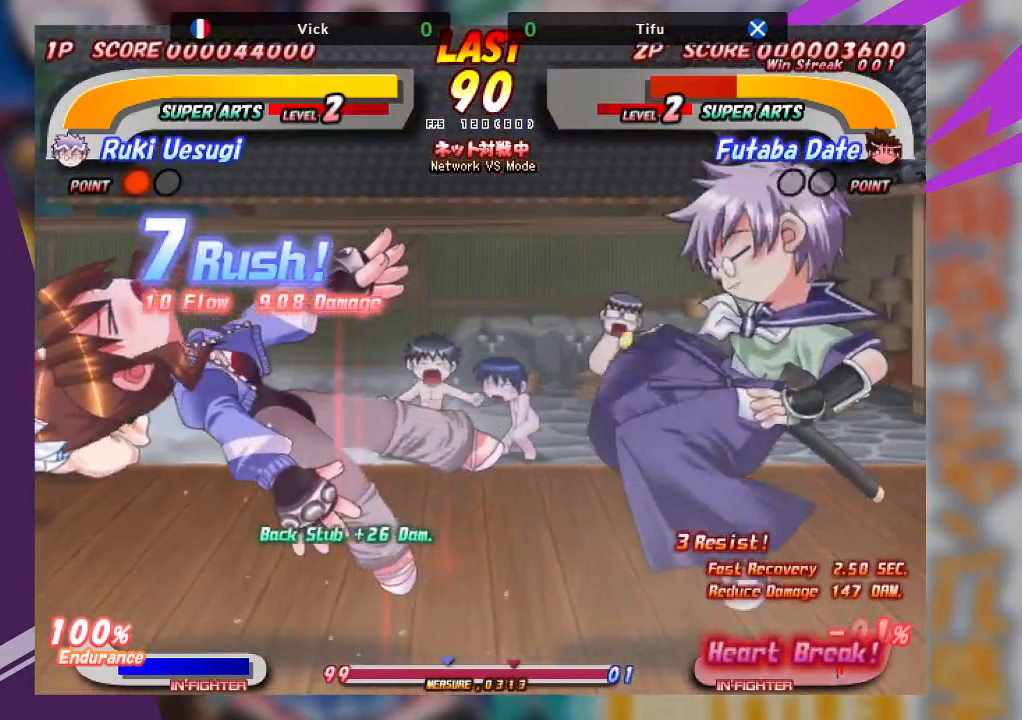
{"buttons": [], "left_stick": "left", "events": [[117, "left_stick", "left"], [133, "TRIANGLE", "down"], [217, "TRIANGLE", "up"], [283, "TRIANGLE", "down"], [483, "TRIANGLE", "up"]]}
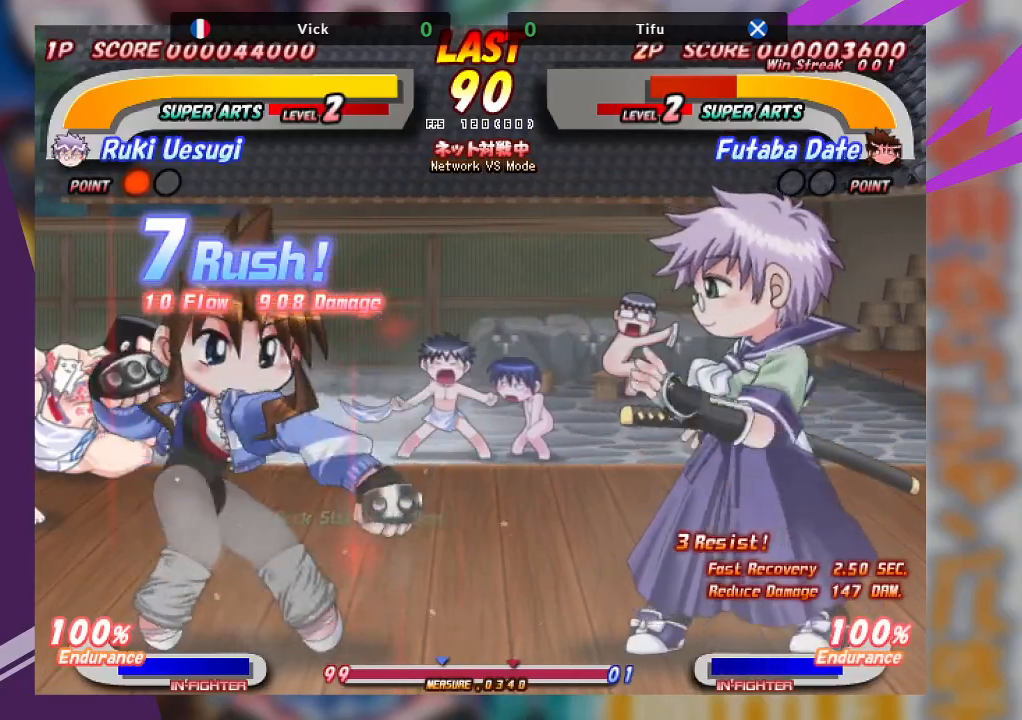
{"buttons": [], "left_stick": "down-left", "events": [[83, "left_stick", "center"], [183, "left_stick", "down-left"], [250, "TRIANGLE", "down"], [350, "TRIANGLE", "up"], [417, "TRIANGLE", "down"], [500, "TRIANGLE", "up"]]}
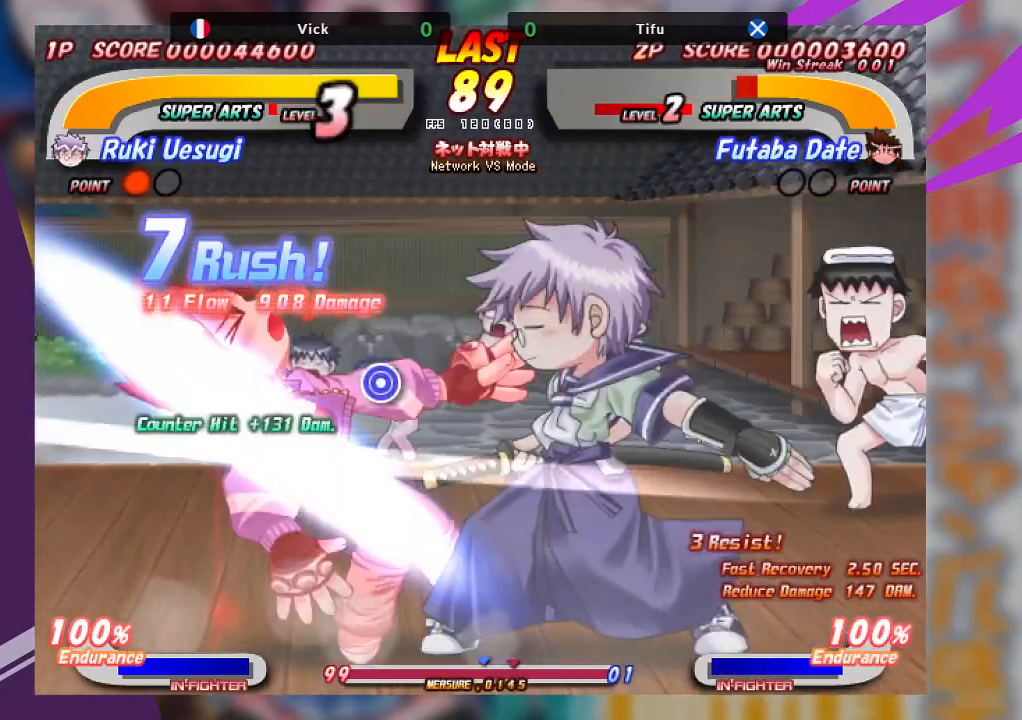
{"buttons": [], "left_stick": "center", "events": [[67, "TRIANGLE", "down"], [200, "TRIANGLE", "up"], [333, "left_stick", "center"]]}
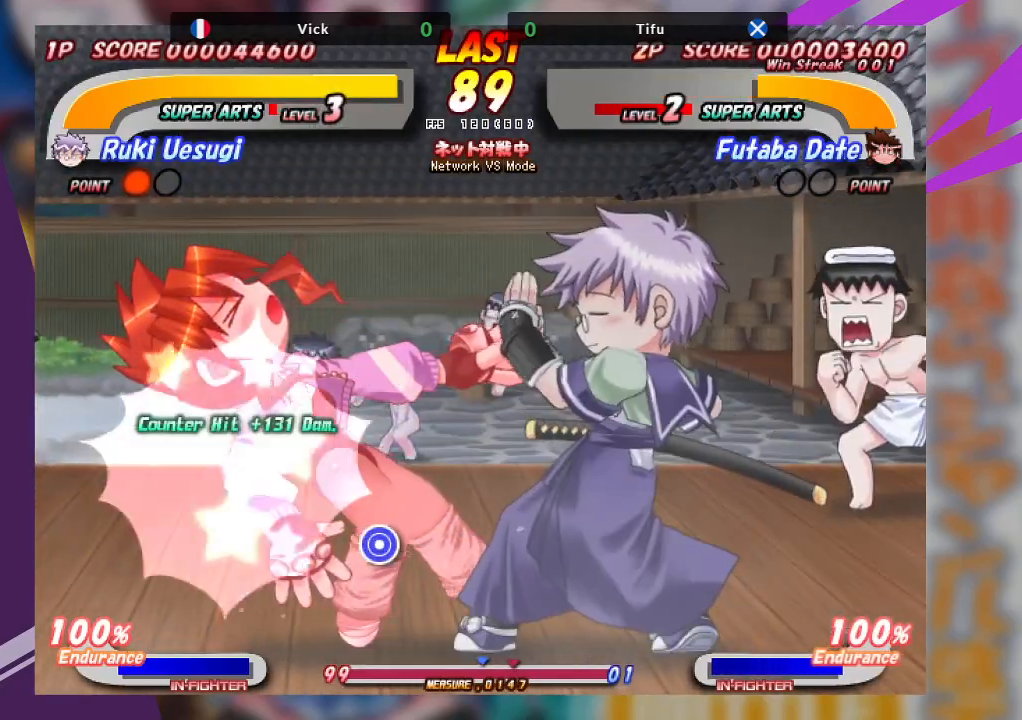
{"buttons": ["SQUARE"], "left_stick": "down-right", "events": [[233, "left_stick", "down-right"], [267, "SQUARE", "down"], [350, "SQUARE", "up"], [417, "SQUARE", "down"]]}
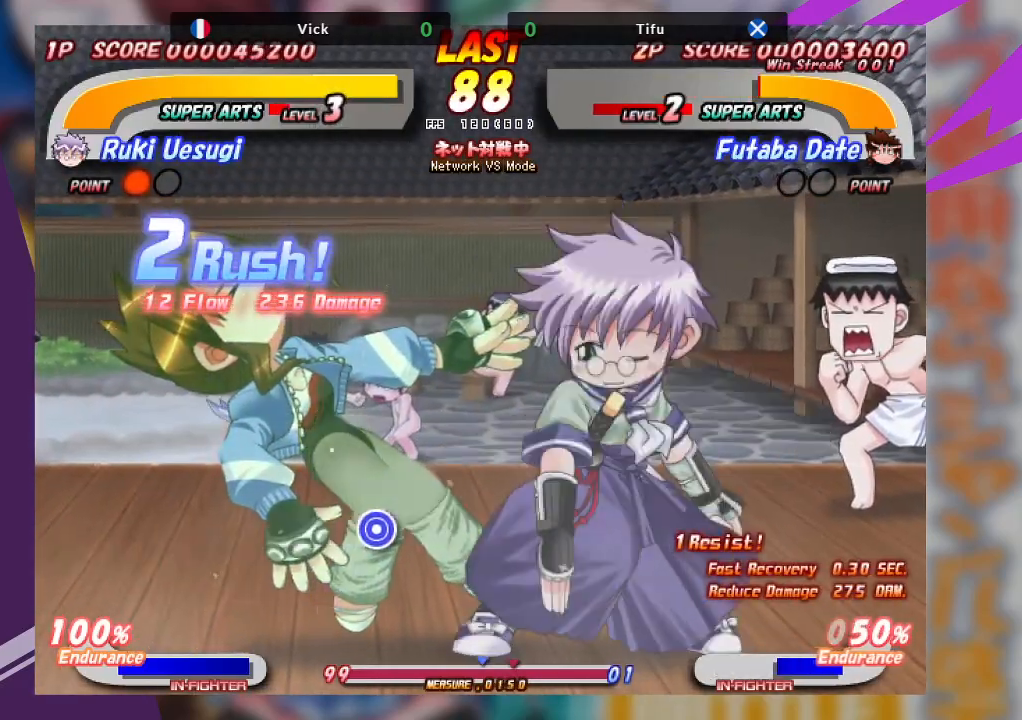
{"buttons": [], "left_stick": "center", "events": [[33, "SQUARE", "up"], [67, "SQUARE", "down"], [183, "SQUARE", "up"], [233, "SQUARE", "down"], [333, "SQUARE", "up"], [433, "left_stick", "center"]]}
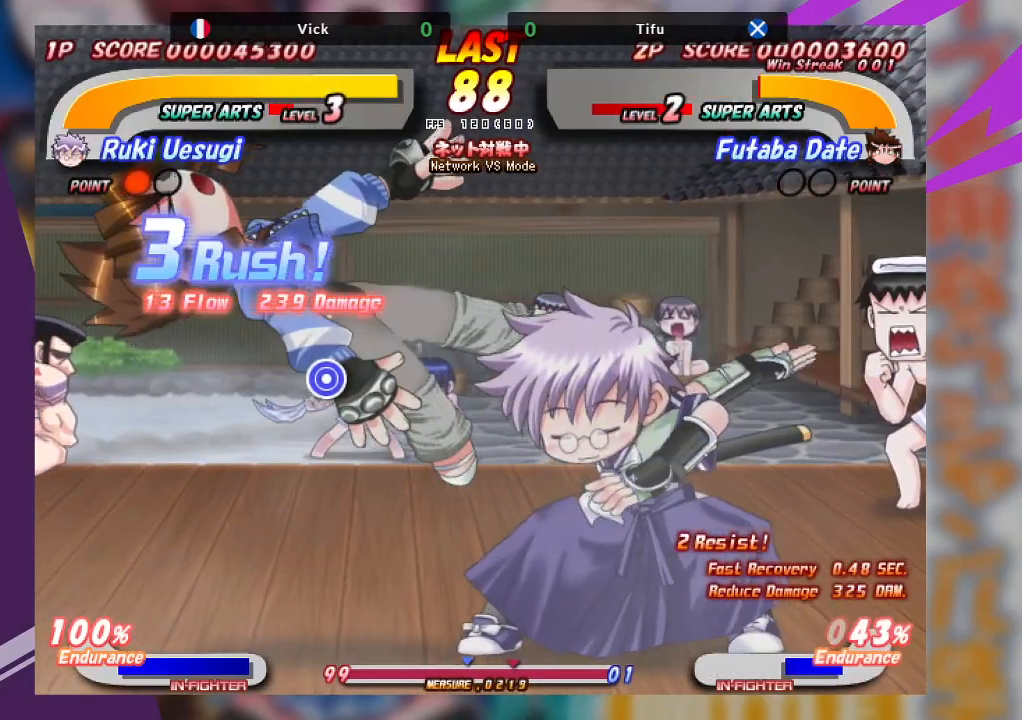
{"buttons": ["TRIANGLE"], "left_stick": "down-left", "events": [[133, "left_stick", "down-left"], [150, "TRIANGLE", "down"], [267, "TRIANGLE", "up"], [317, "TRIANGLE", "down"], [417, "TRIANGLE", "up"], [433, "TRIANGLE", "down"]]}
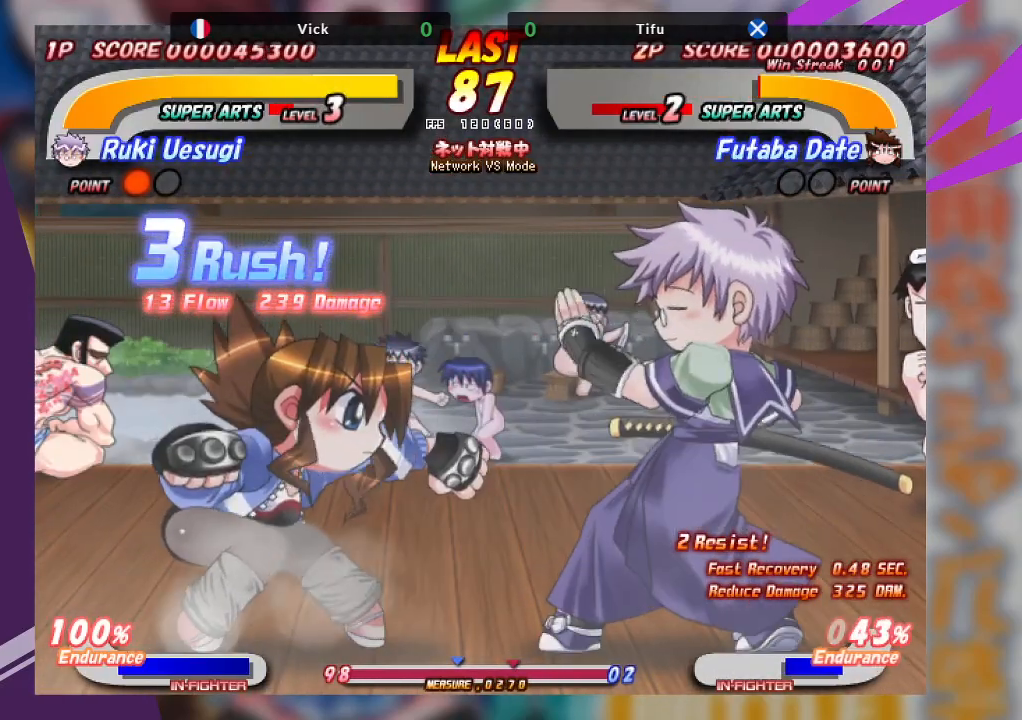
{"buttons": ["SQUARE"], "left_stick": "up", "events": [[267, "TRIANGLE", "up"], [367, "left_stick", "up"], [467, "SQUARE", "down"]]}
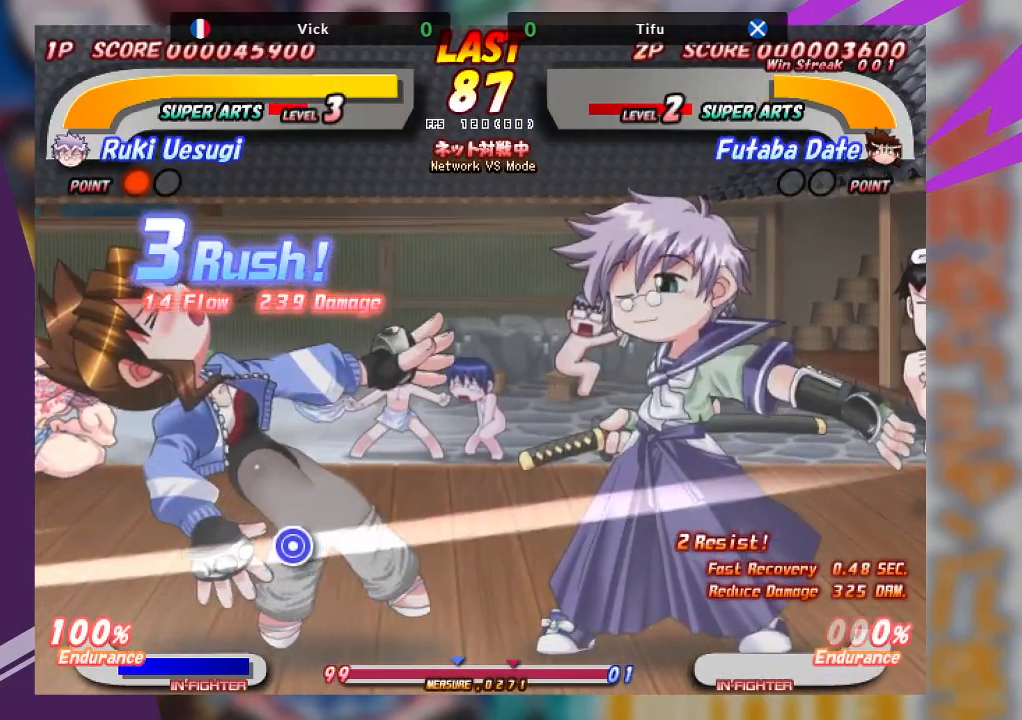
{"buttons": [], "left_stick": "center", "events": [[67, "SQUARE", "up"], [117, "SQUARE", "down"], [250, "SQUARE", "up"], [283, "left_stick", "up-left"], [333, "SQUARE", "down"], [367, "SQUARE", "up"], [433, "left_stick", "center"]]}
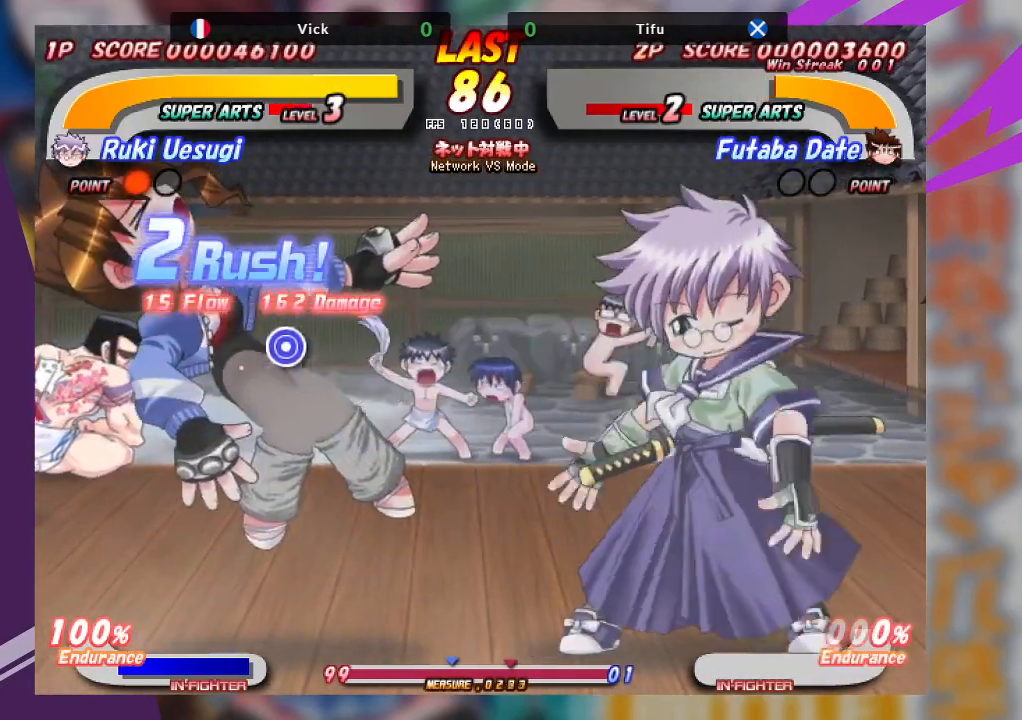
{"buttons": [], "left_stick": "right", "events": [[150, "TRIANGLE", "down"], [183, "left_stick", "right"], [200, "TRIANGLE", "up"], [300, "TRIANGLE", "down"], [400, "TRIANGLE", "up"]]}
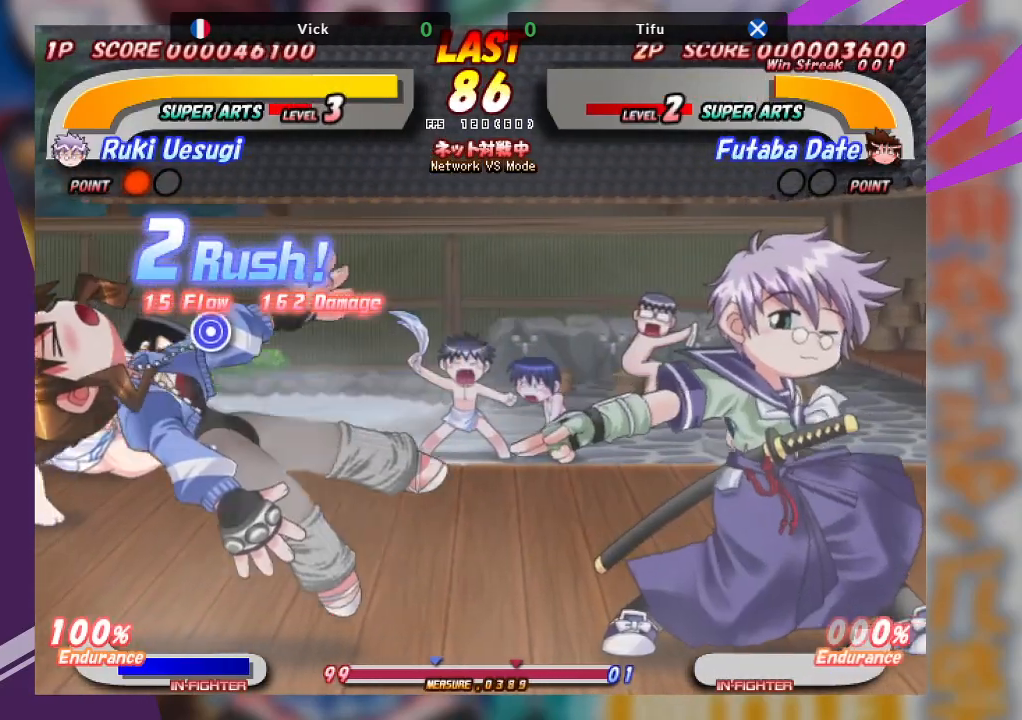
{"buttons": [], "left_stick": "down-right", "events": [[17, "TRIANGLE", "down"], [33, "TRIANGLE", "up"], [483, "left_stick", "down-right"]]}
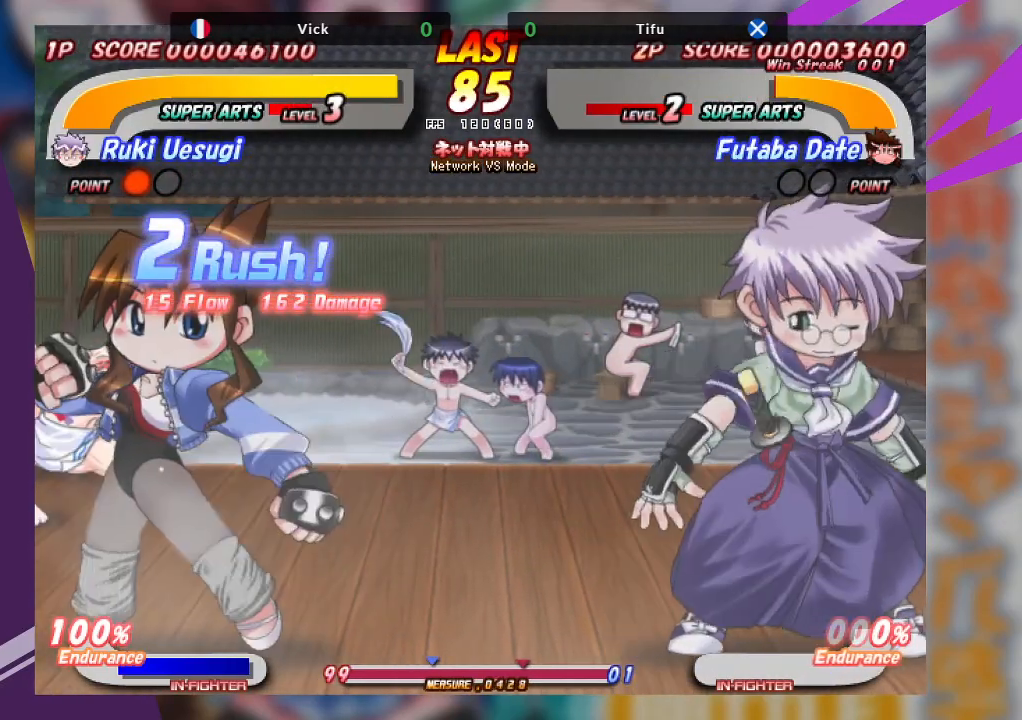
{"buttons": ["TRIANGLE"], "left_stick": "down-right", "events": [[150, "TRIANGLE", "down"]]}
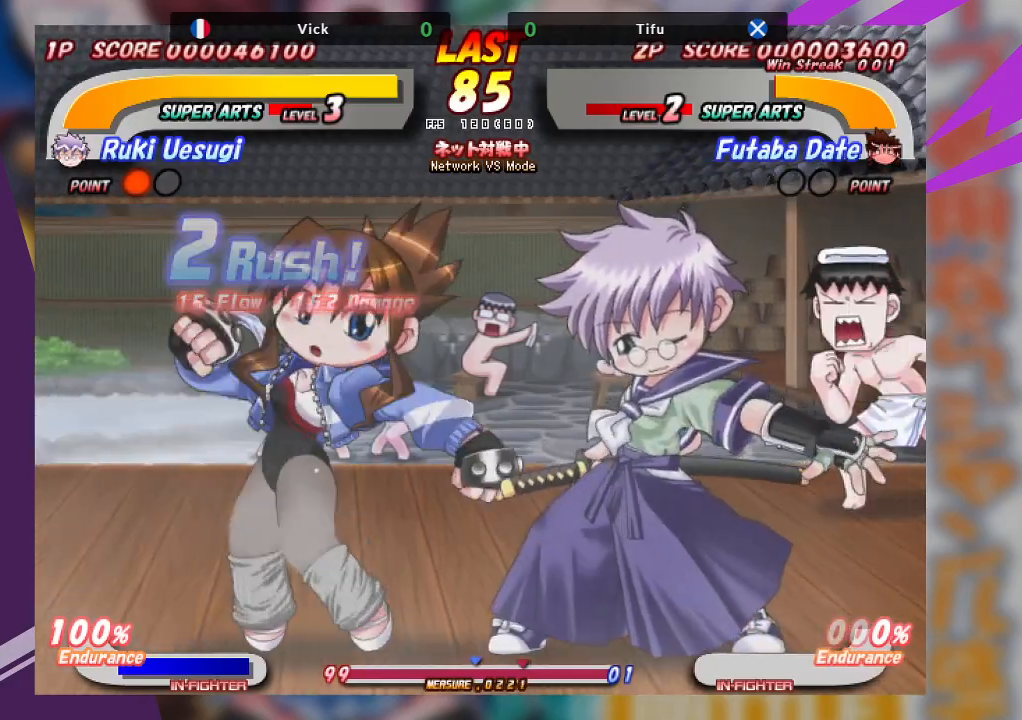
{"buttons": [], "left_stick": "center", "events": [[17, "TRIANGLE", "up"], [150, "left_stick", "center"]]}
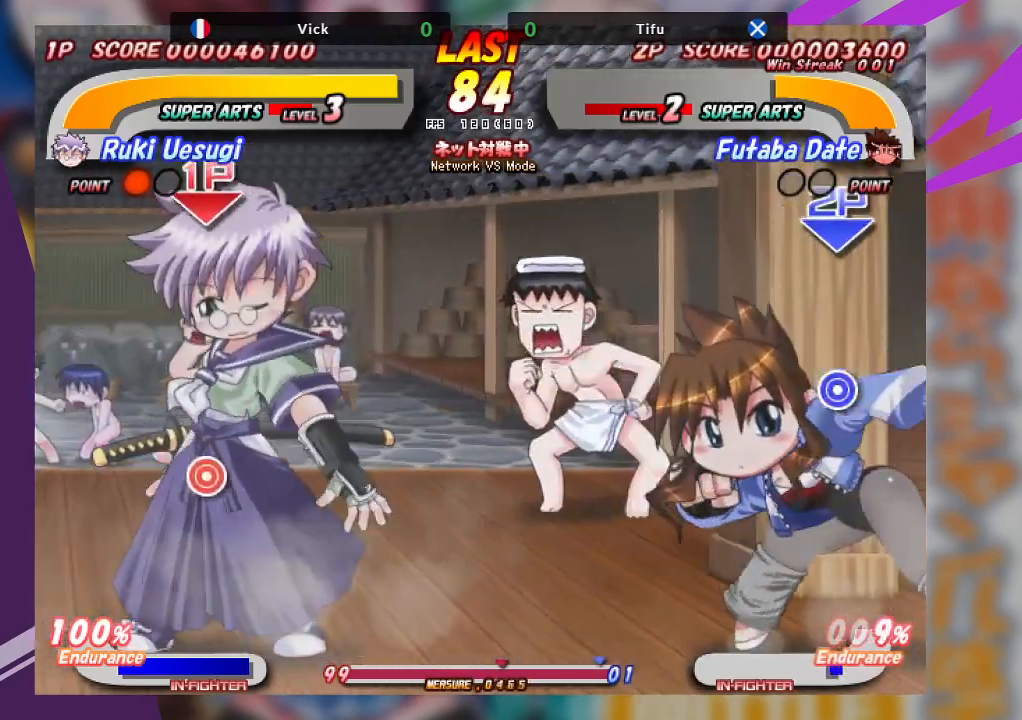
{"buttons": ["CROSS"], "left_stick": "left", "events": [[333, "left_stick", "left"], [400, "CROSS", "down"]]}
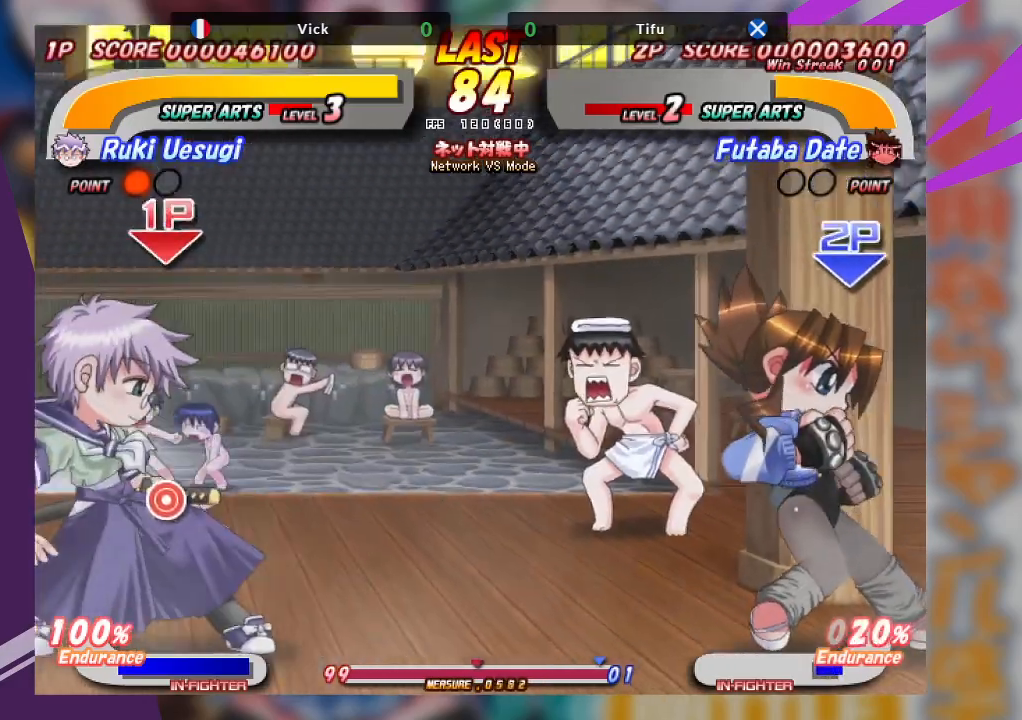
{"buttons": [], "left_stick": "down-right", "events": [[167, "CROSS", "up"], [417, "left_stick", "center"], [500, "left_stick", "down-right"]]}